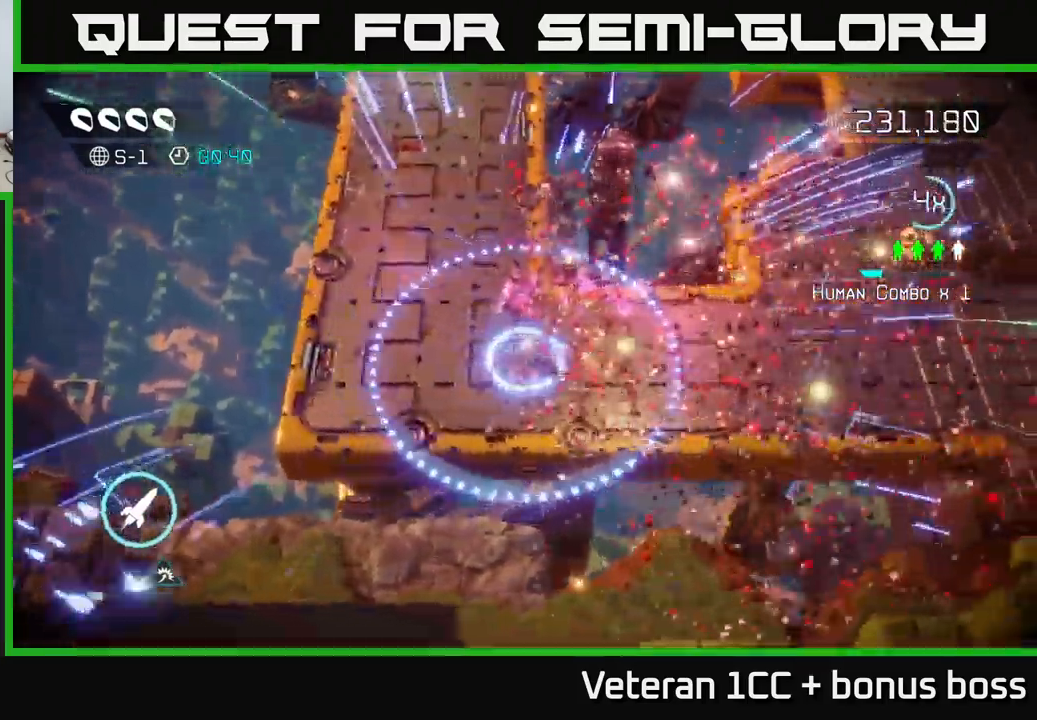
Gameplay with a controller (Xbox layout); each line is a JSON object with the inputs held at the frame after it. "events" lists button and stick changes between this image and that frame as [ms after this image, input, new state], when the widget could be followed in between. Not read: L3 R3.
{"buttons": [], "left_stick": "right", "right_stick": "center", "events": []}
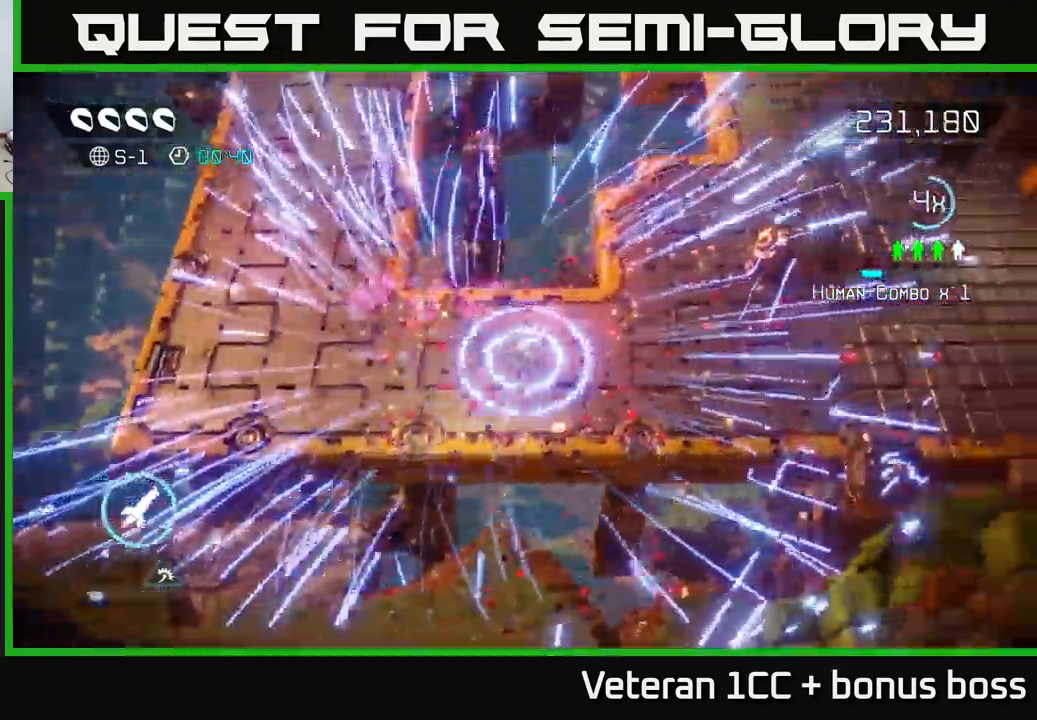
{"buttons": [], "left_stick": "right", "right_stick": "center", "events": [[266, "L2", "down"], [466, "L2", "up"]]}
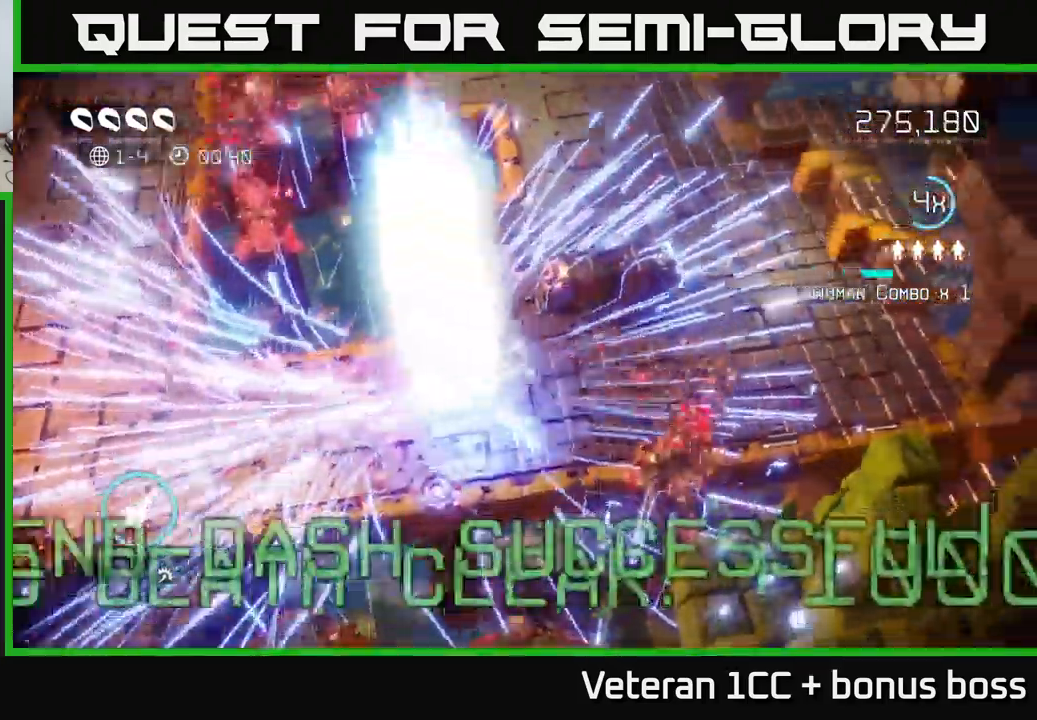
{"buttons": [], "left_stick": "center", "right_stick": "center", "events": [[83, "left_stick", "center"], [400, "right_stick", "up-left"], [500, "right_stick", "center"]]}
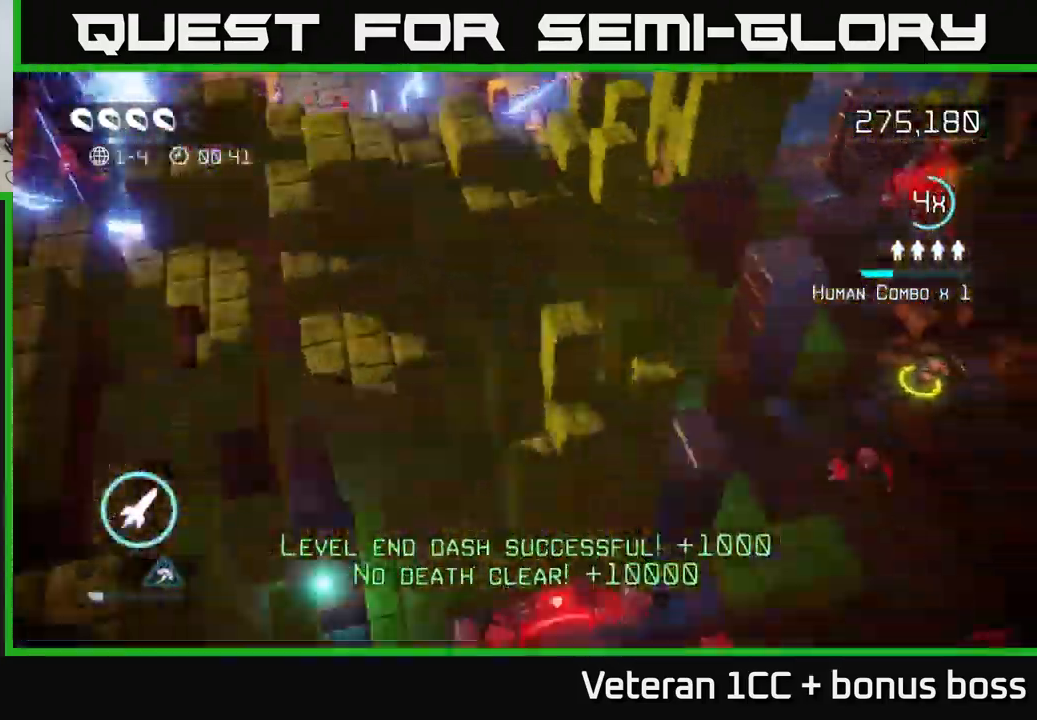
{"buttons": [], "left_stick": "right", "right_stick": "up", "events": [[400, "right_stick", "up"], [433, "left_stick", "right"]]}
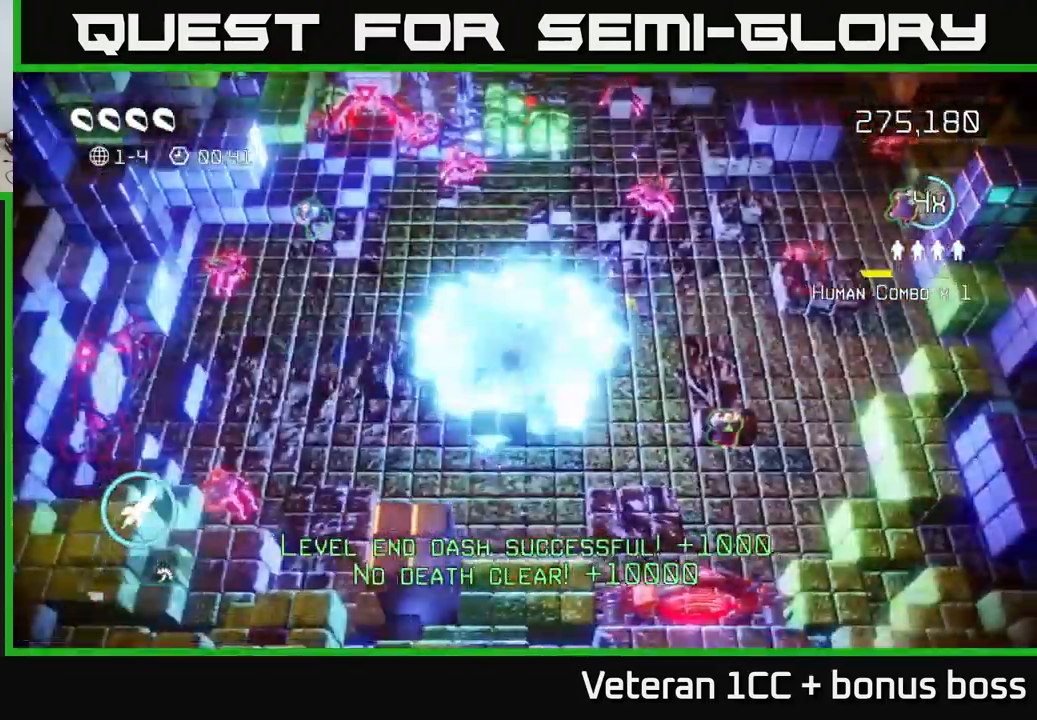
{"buttons": [], "left_stick": "left", "right_stick": "left", "events": [[66, "left_stick", "up-right"], [150, "right_stick", "up-left"], [233, "left_stick", "up-left"], [250, "right_stick", "left"], [300, "left_stick", "left"]]}
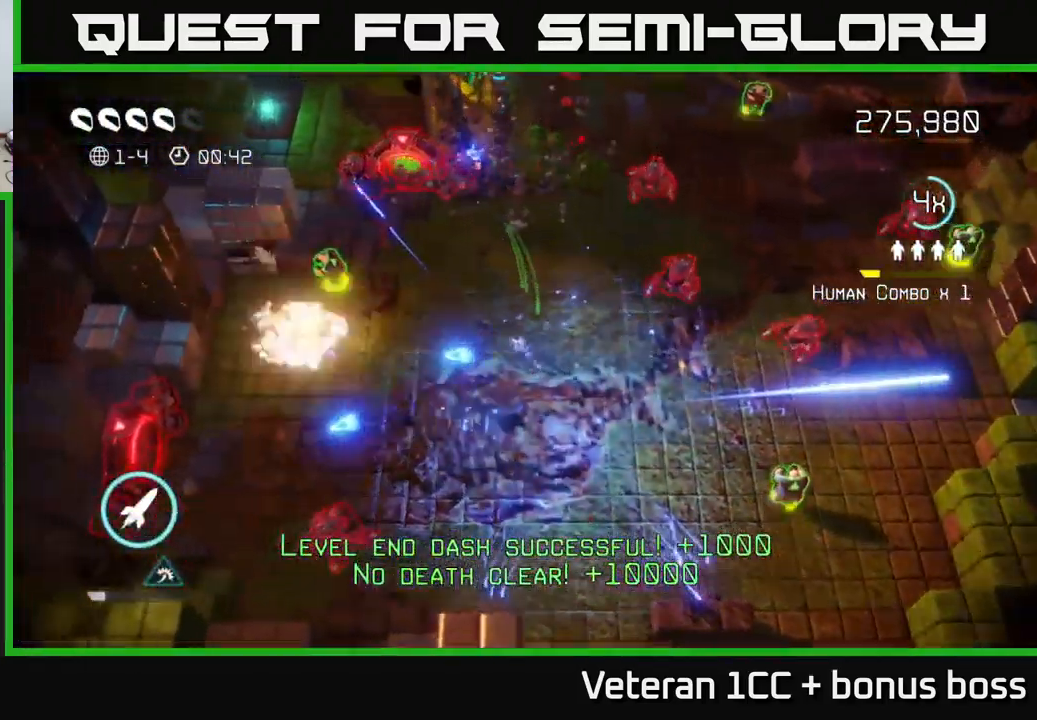
{"buttons": [], "left_stick": "up-left", "right_stick": "down", "events": [[250, "right_stick", "down"], [283, "L2", "down"], [483, "L2", "up"], [483, "left_stick", "up-left"]]}
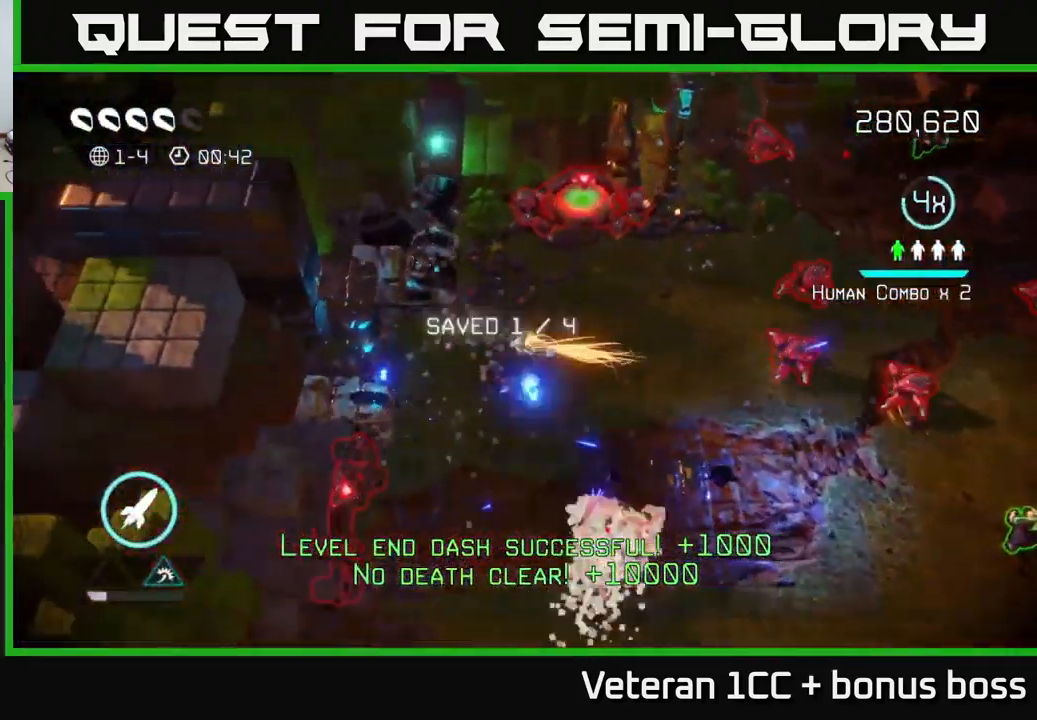
{"buttons": [], "left_stick": "down-right", "right_stick": "up-right", "events": [[100, "left_stick", "down"], [167, "right_stick", "right"], [350, "left_stick", "down-right"], [433, "right_stick", "up-right"]]}
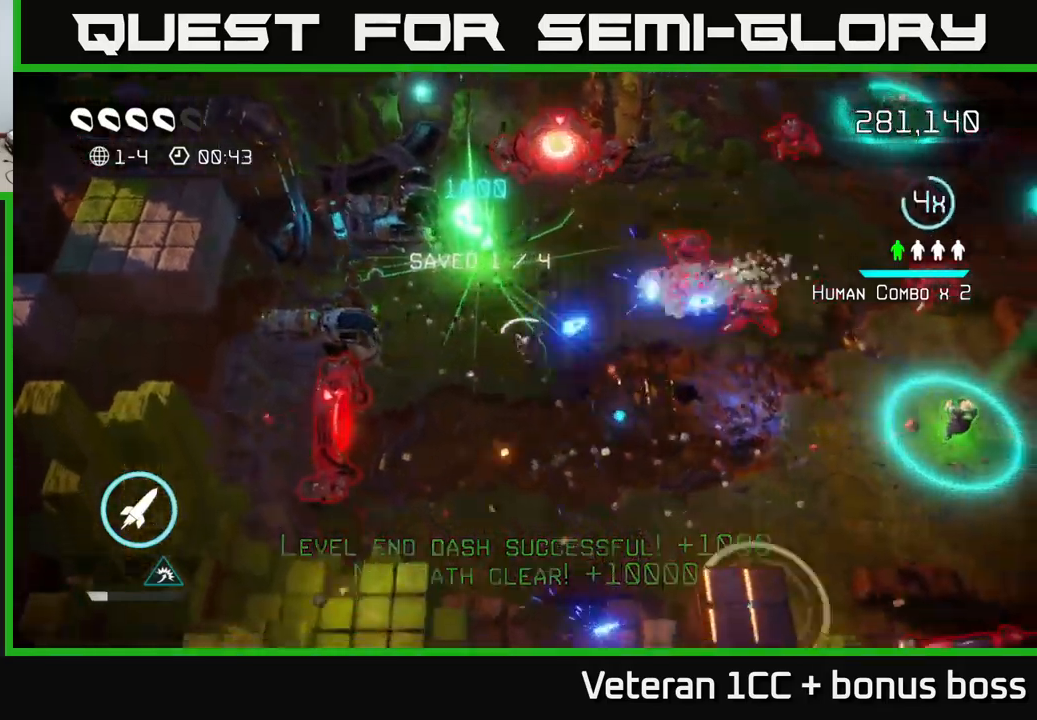
{"buttons": [], "left_stick": "right", "right_stick": "up-right", "events": [[300, "left_stick", "right"]]}
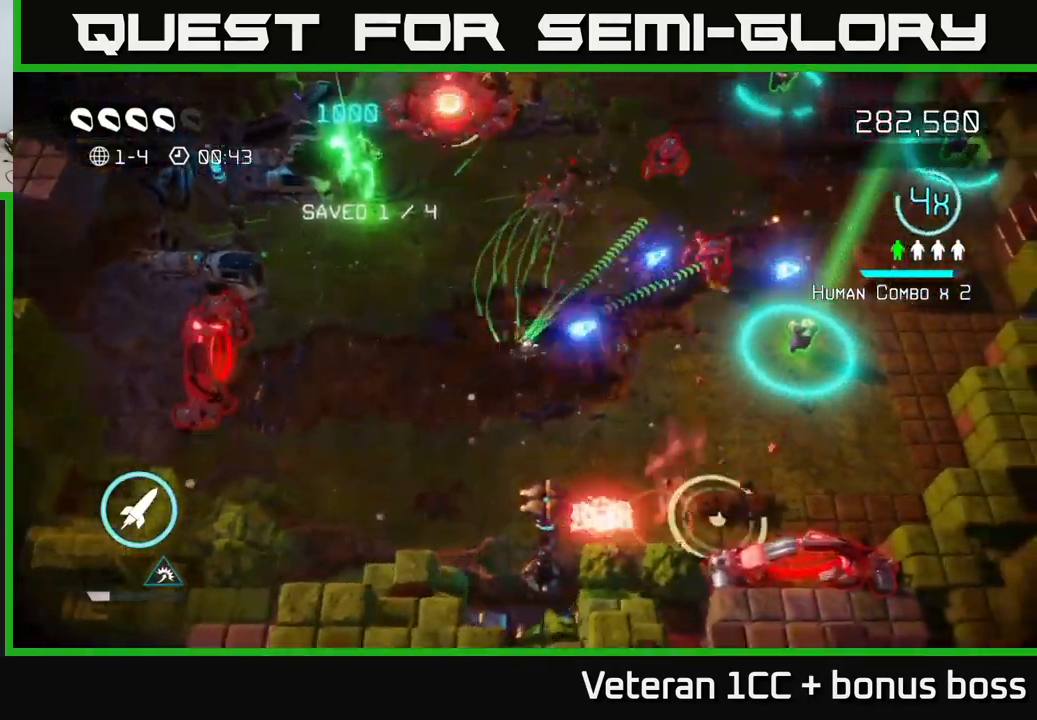
{"buttons": [], "left_stick": "down-right", "right_stick": "down-right", "events": [[183, "left_stick", "up-right"], [300, "left_stick", "up"], [483, "right_stick", "down-right"], [500, "left_stick", "down-right"]]}
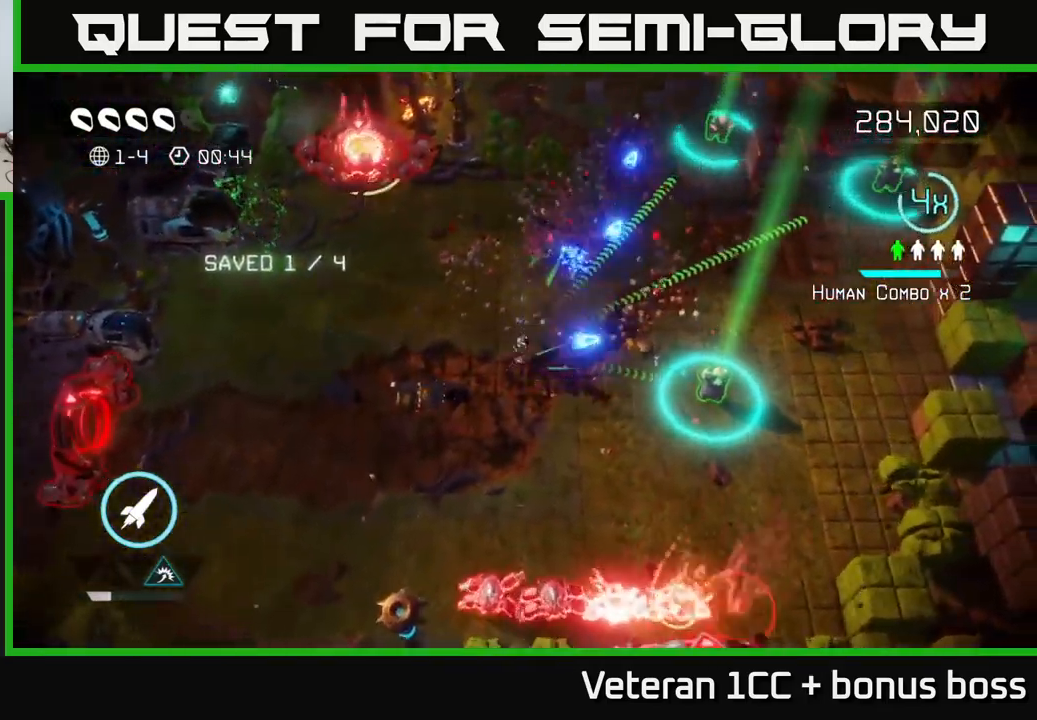
{"buttons": [], "left_stick": "down-left", "right_stick": "down", "events": [[83, "right_stick", "down"], [283, "left_stick", "down-left"]]}
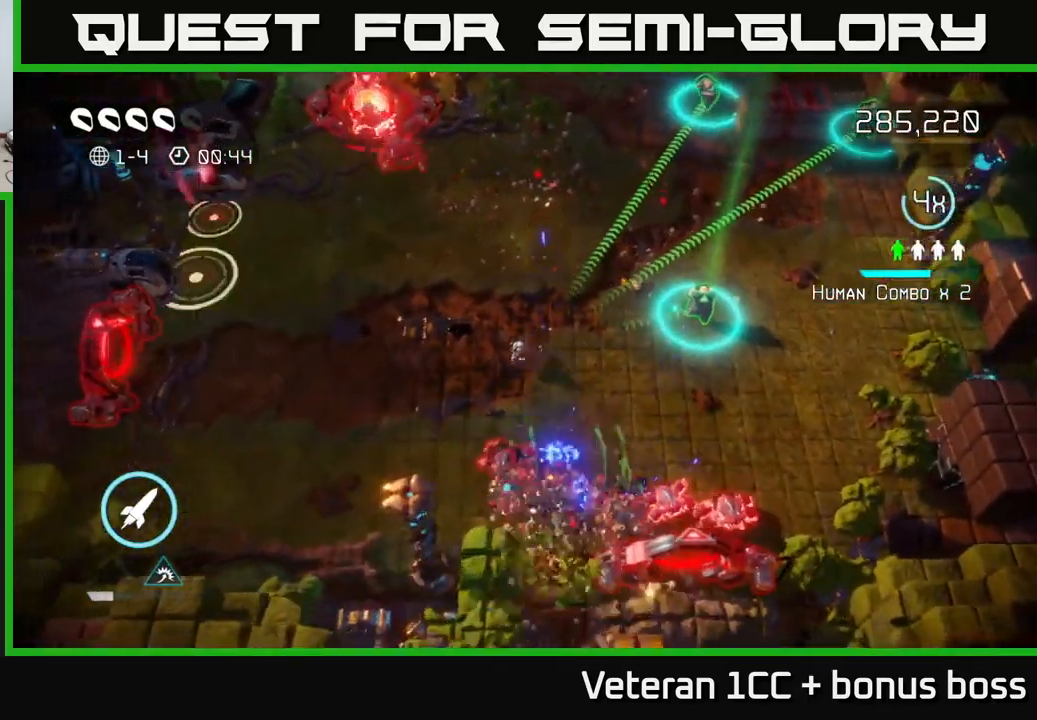
{"buttons": [], "left_stick": "down-right", "right_stick": "down", "events": [[100, "right_stick", "down-right"], [233, "right_stick", "right"], [350, "left_stick", "down"], [483, "left_stick", "down-right"], [483, "right_stick", "down"]]}
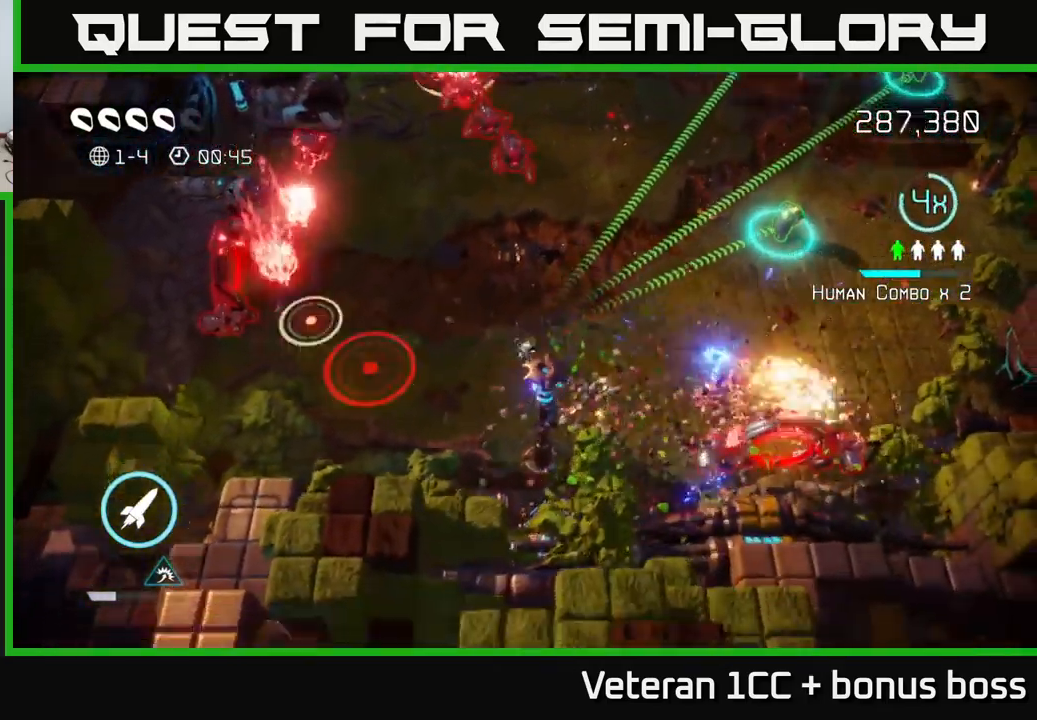
{"buttons": [], "left_stick": "right", "right_stick": "down", "events": [[117, "left_stick", "center"], [300, "left_stick", "right"]]}
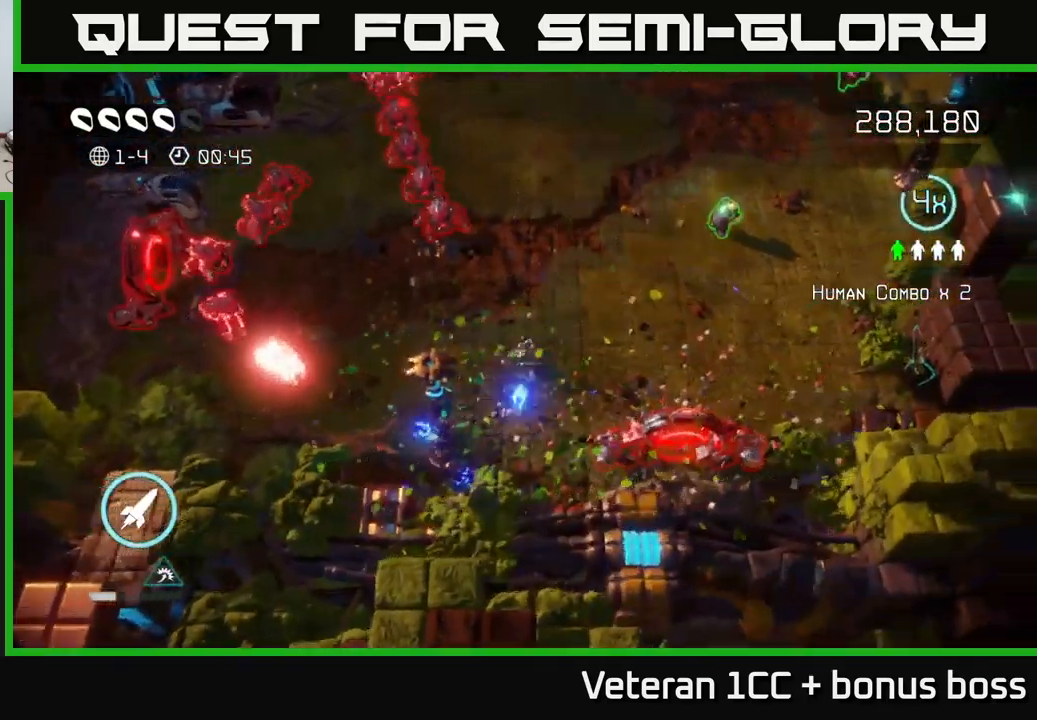
{"buttons": [], "left_stick": "up-right", "right_stick": "down-left", "events": [[83, "right_stick", "down-left"], [300, "left_stick", "down-left"], [433, "left_stick", "up-right"]]}
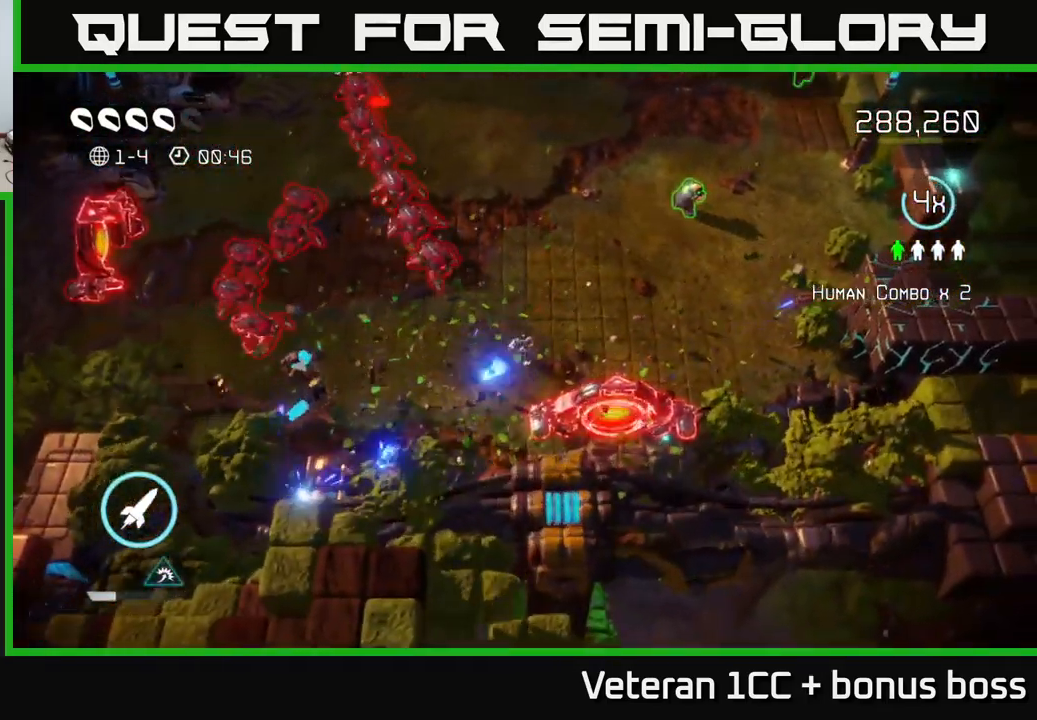
{"buttons": [], "left_stick": "up-right", "right_stick": "left", "events": [[183, "right_stick", "up-right"], [417, "right_stick", "left"]]}
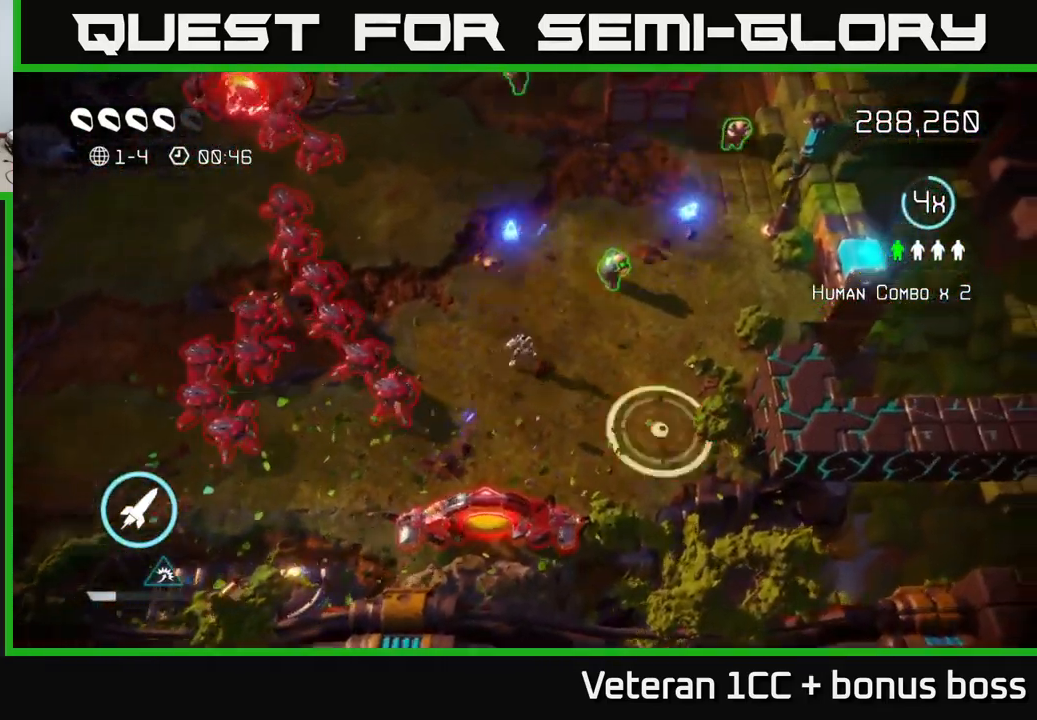
{"buttons": [], "left_stick": "down-right", "right_stick": "down-right", "events": [[17, "right_stick", "down-left"], [200, "right_stick", "down-right"], [500, "left_stick", "down-right"]]}
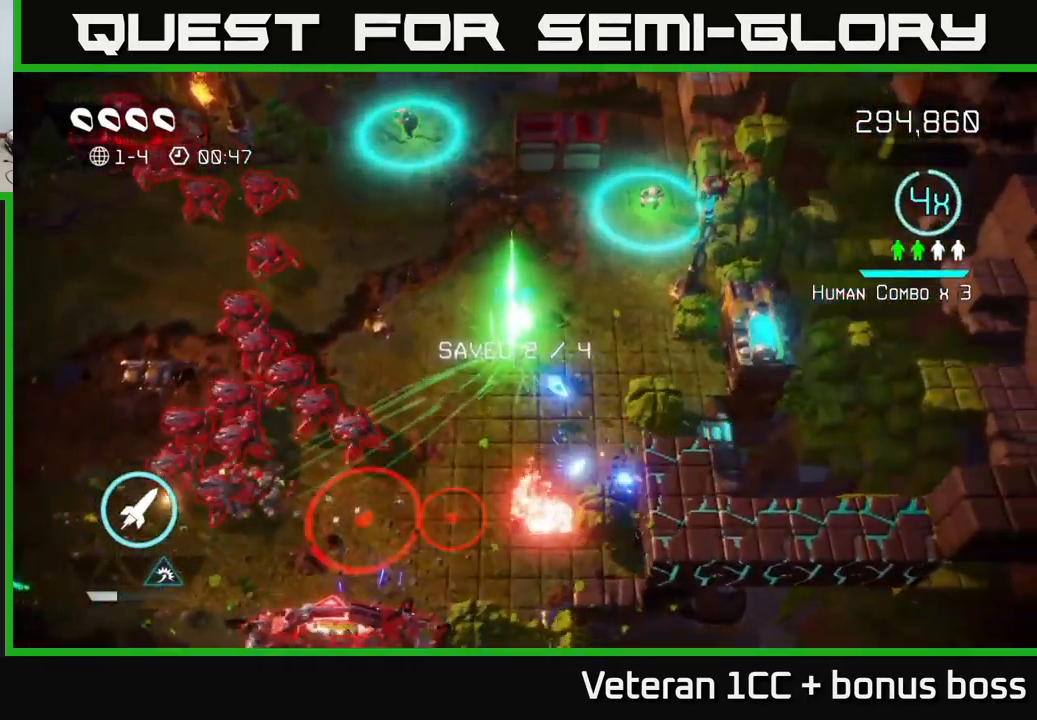
{"buttons": [], "left_stick": "up", "right_stick": "down-right", "events": [[200, "left_stick", "center"], [500, "left_stick", "up"]]}
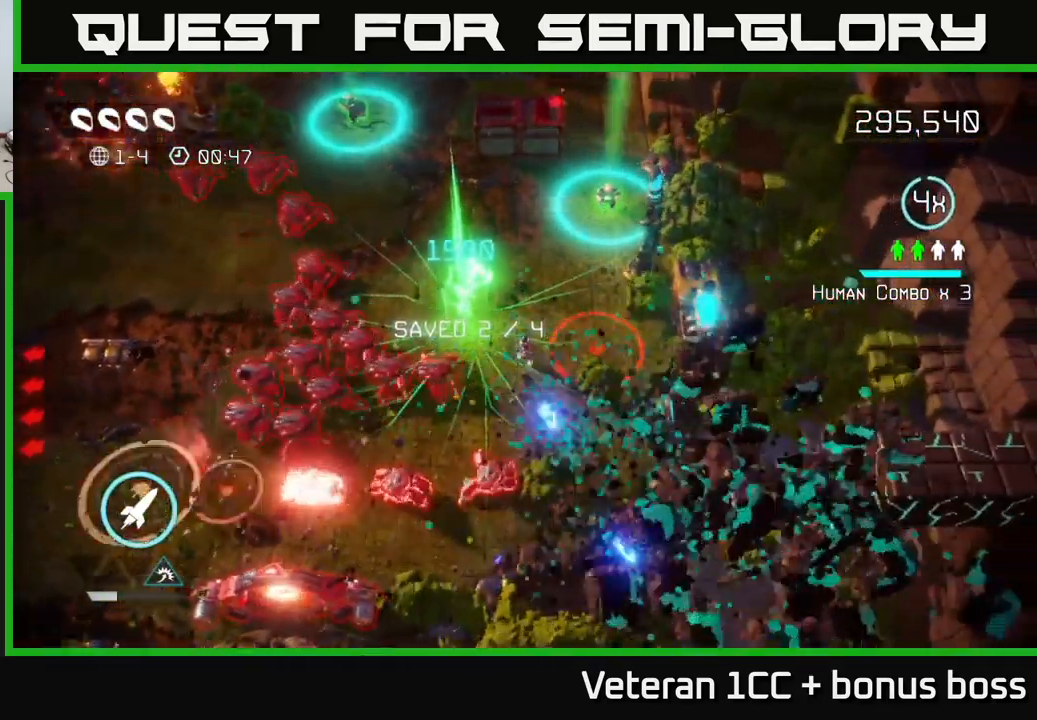
{"buttons": [], "left_stick": "up", "right_stick": "down-left", "events": [[83, "right_stick", "left"], [183, "right_stick", "down-left"]]}
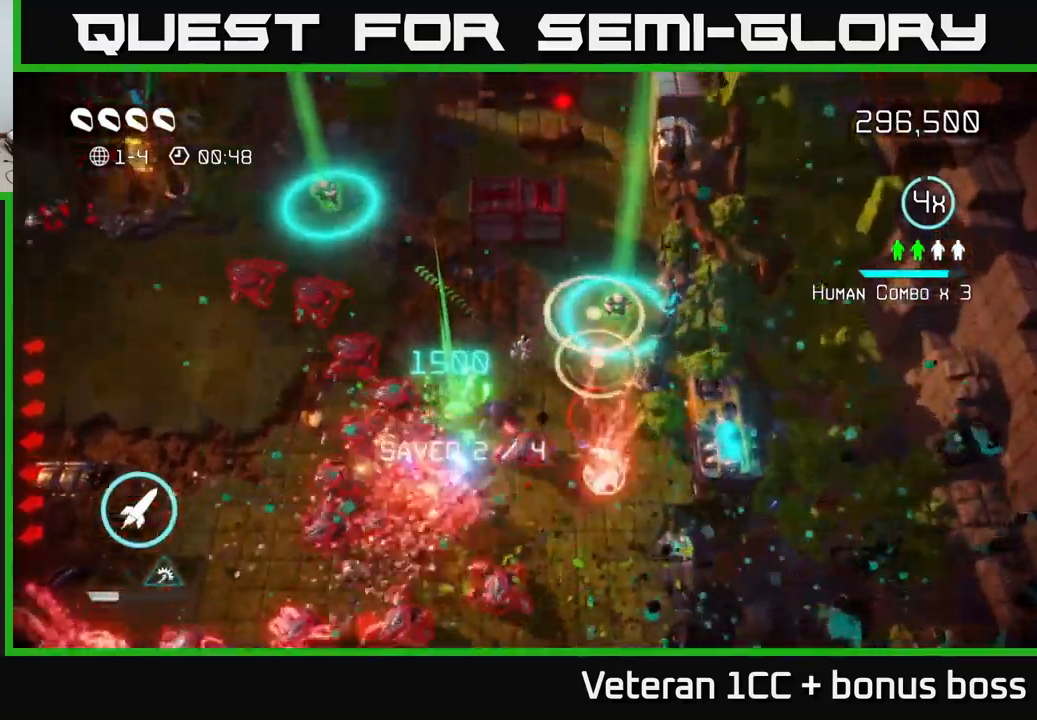
{"buttons": [], "left_stick": "up-left", "right_stick": "up-right", "events": [[150, "left_stick", "up-left"], [300, "left_stick", "up"], [334, "right_stick", "up-left"], [450, "right_stick", "up-right"], [500, "left_stick", "up-left"]]}
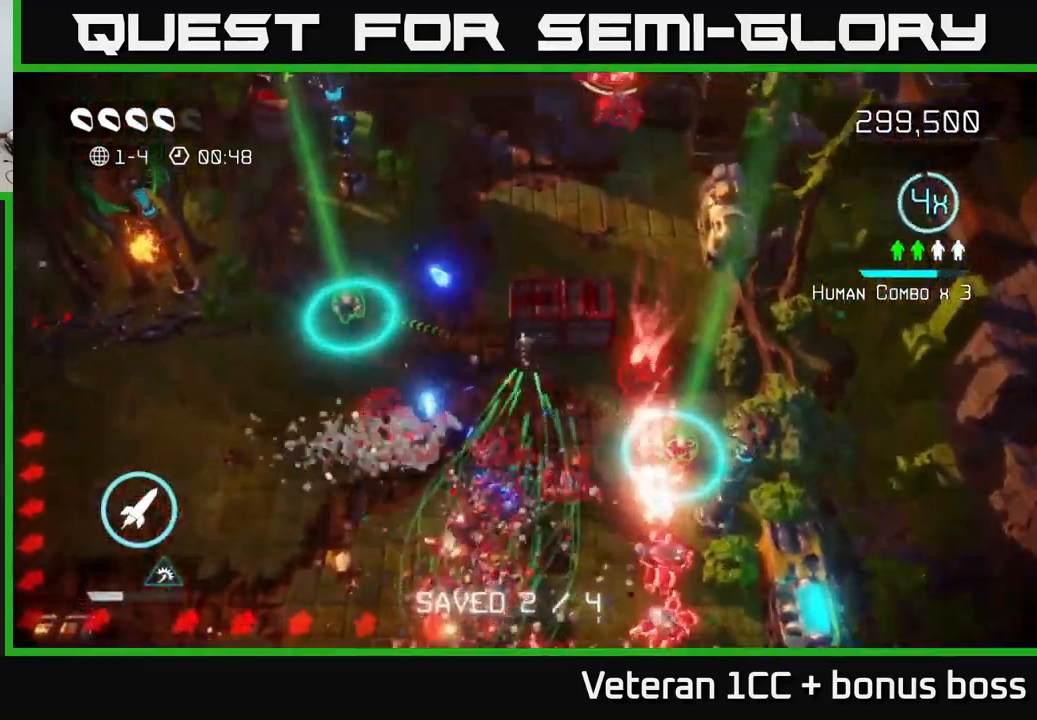
{"buttons": [], "left_stick": "up-left", "right_stick": "up-left", "events": [[200, "right_stick", "up-left"], [234, "left_stick", "up"], [367, "left_stick", "up-left"]]}
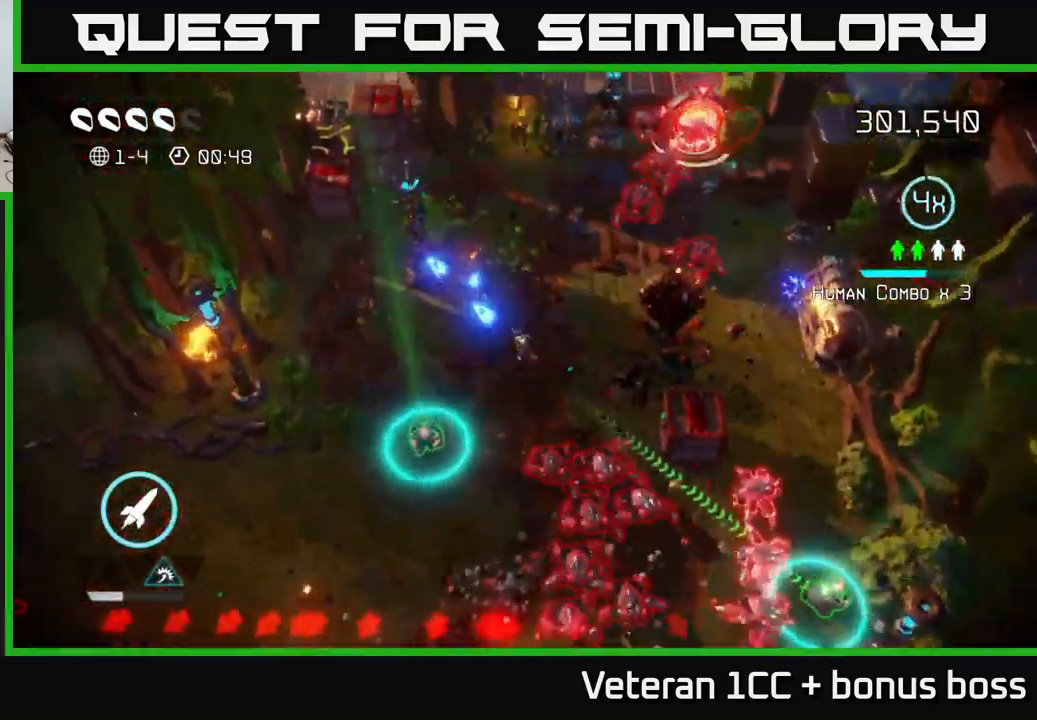
{"buttons": [], "left_stick": "up-left", "right_stick": "up-left", "events": [[300, "R2", "down"], [384, "R2", "up"]]}
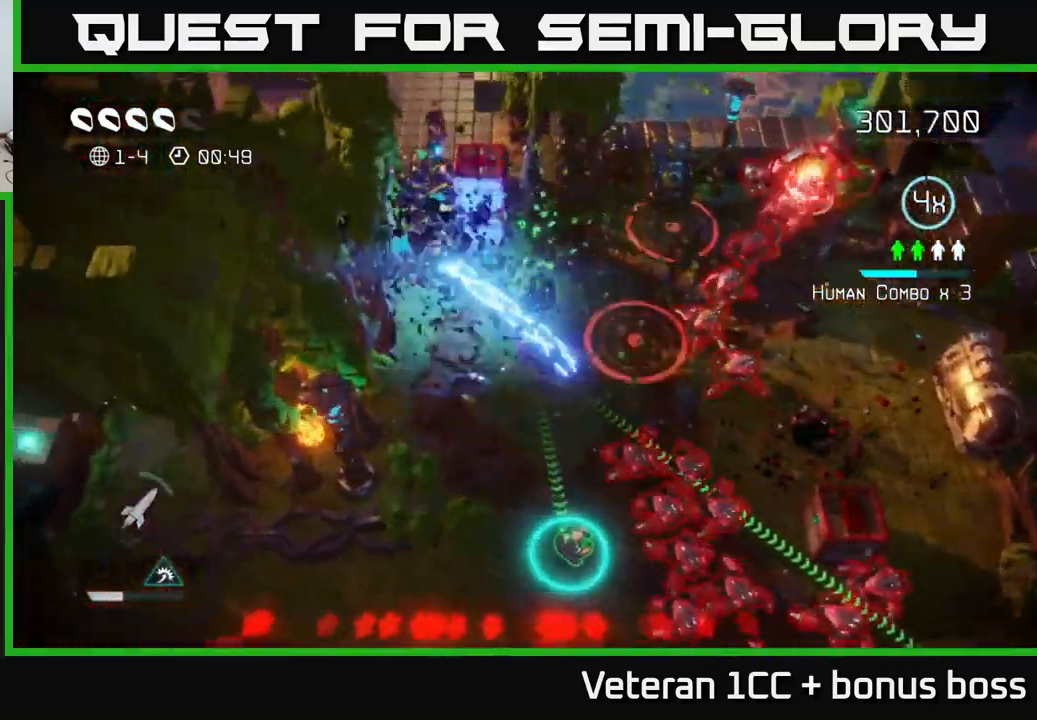
{"buttons": [], "left_stick": "up-left", "right_stick": "down-right", "events": [[17, "right_stick", "up"], [117, "left_stick", "up"], [217, "right_stick", "up-right"], [367, "left_stick", "up-left"], [367, "right_stick", "down-right"]]}
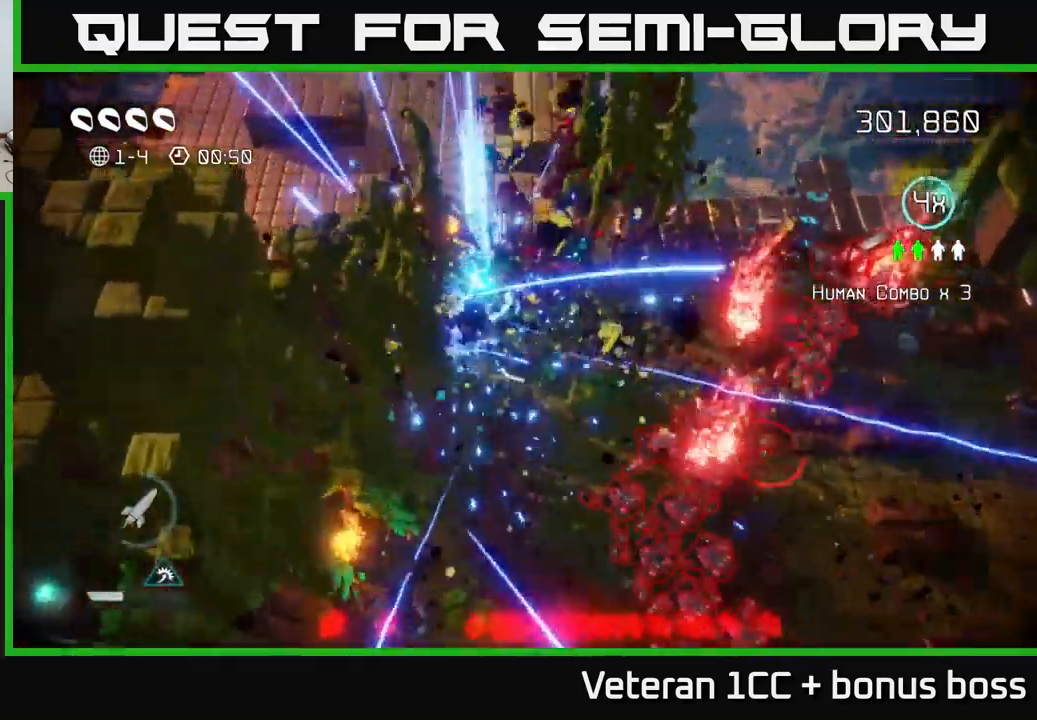
{"buttons": [], "left_stick": "down", "right_stick": "down-right", "events": [[300, "left_stick", "down"]]}
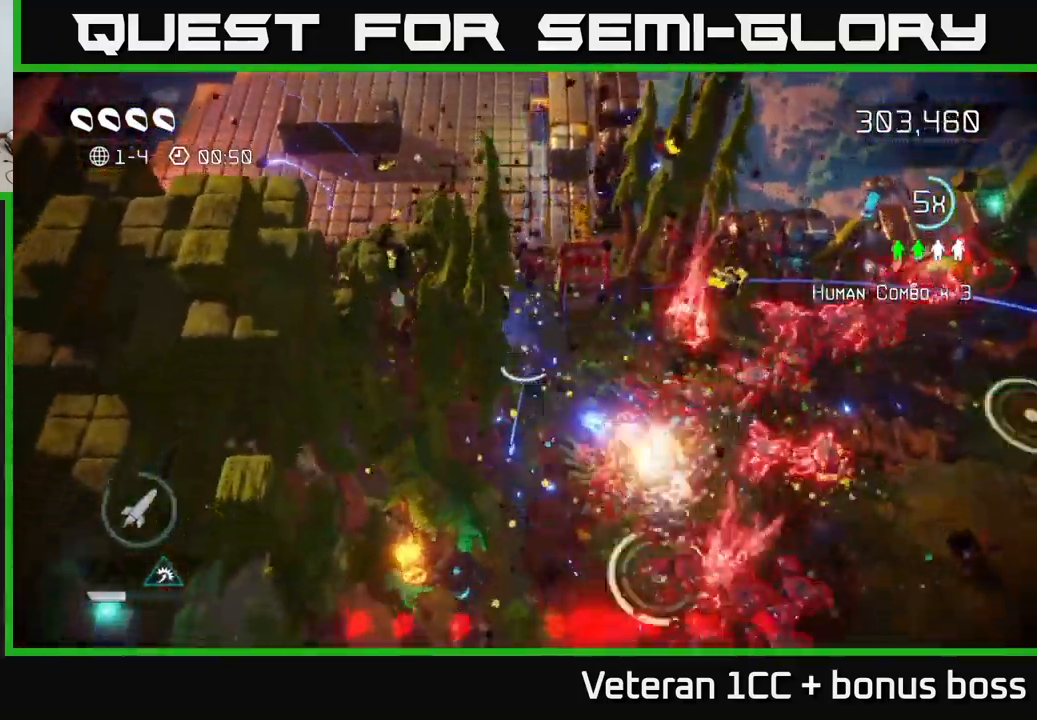
{"buttons": [], "left_stick": "down-right", "right_stick": "right", "events": [[50, "left_stick", "down-left"], [234, "left_stick", "down"], [267, "right_stick", "right"], [500, "left_stick", "down-right"]]}
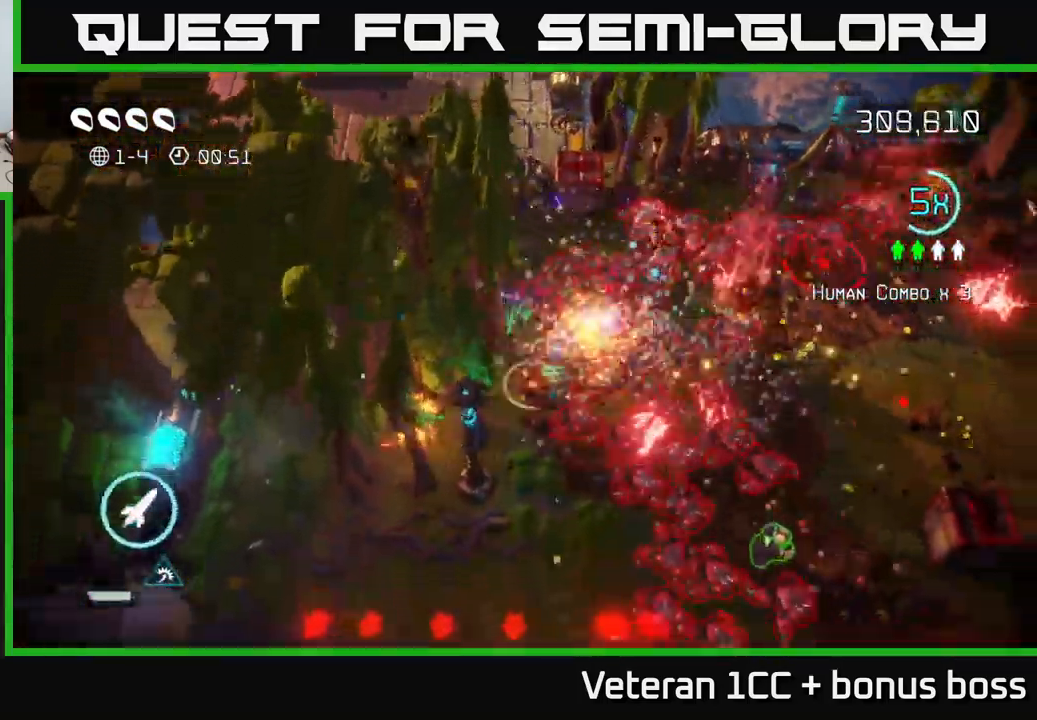
{"buttons": [], "left_stick": "right", "right_stick": "up-right", "events": [[67, "L2", "down"], [117, "left_stick", "right"], [484, "L2", "up"], [500, "right_stick", "up-right"]]}
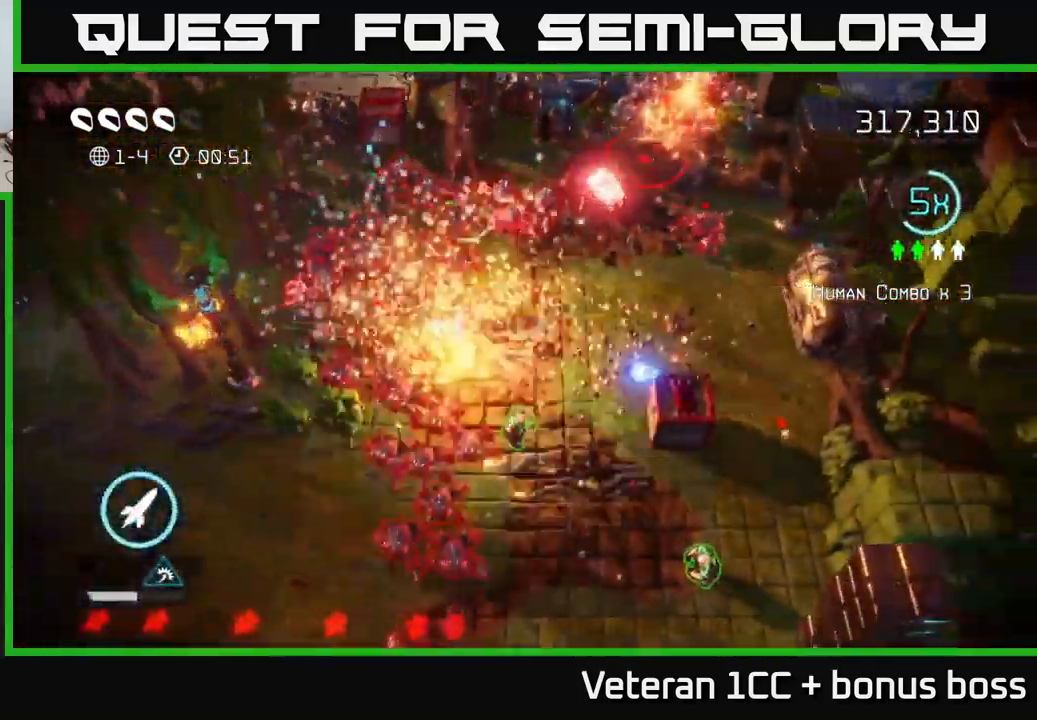
{"buttons": [], "left_stick": "down-left", "right_stick": "left", "events": [[167, "right_stick", "left"], [250, "R2", "down"], [300, "left_stick", "down"], [350, "R2", "up"], [500, "left_stick", "down-left"]]}
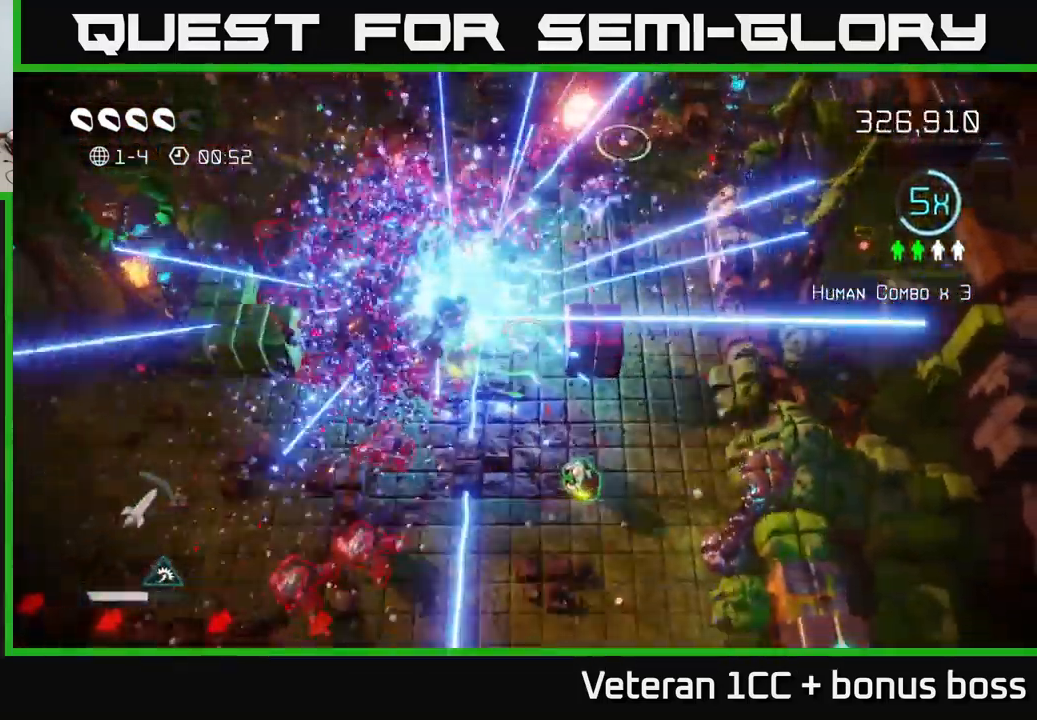
{"buttons": [], "left_stick": "right", "right_stick": "up-left", "events": [[150, "left_stick", "down-right"], [167, "right_stick", "up"], [367, "right_stick", "up-left"], [400, "left_stick", "right"]]}
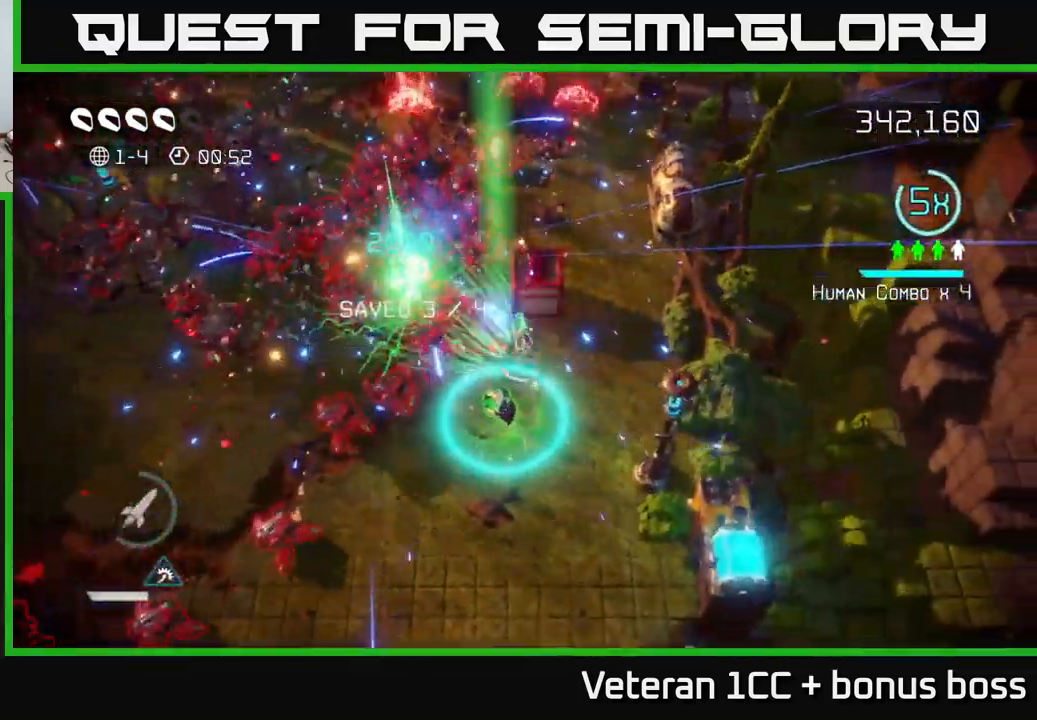
{"buttons": [], "left_stick": "down", "right_stick": "up-left", "events": [[17, "right_stick", "left"], [201, "right_stick", "up-left"], [267, "left_stick", "down"]]}
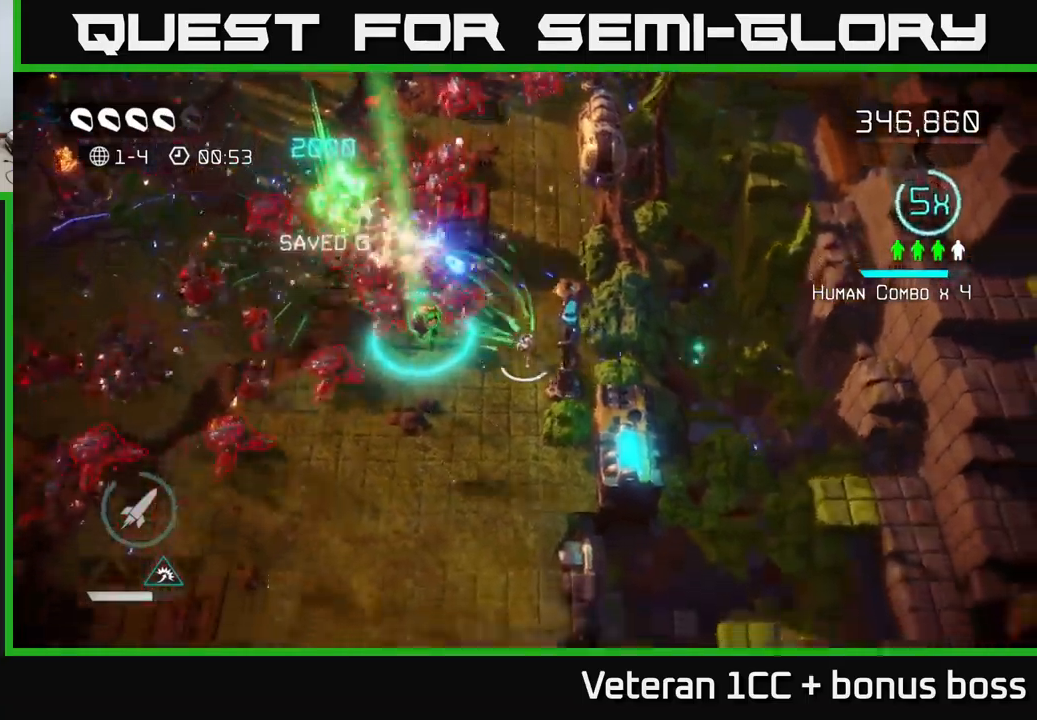
{"buttons": [], "left_stick": "down-right", "right_stick": "up-right", "events": [[133, "right_stick", "up"], [400, "right_stick", "up-right"], [433, "left_stick", "down-right"]]}
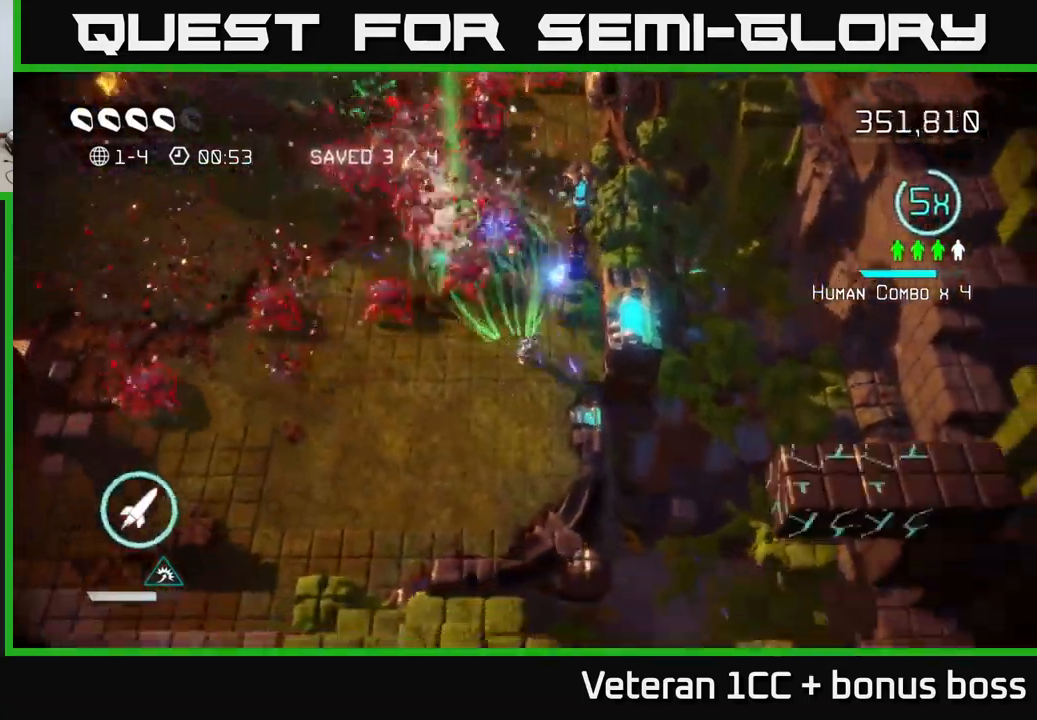
{"buttons": [], "left_stick": "down-left", "right_stick": "up-right", "events": [[33, "left_stick", "down-left"], [200, "left_stick", "down"], [350, "left_stick", "center"], [416, "left_stick", "down-left"]]}
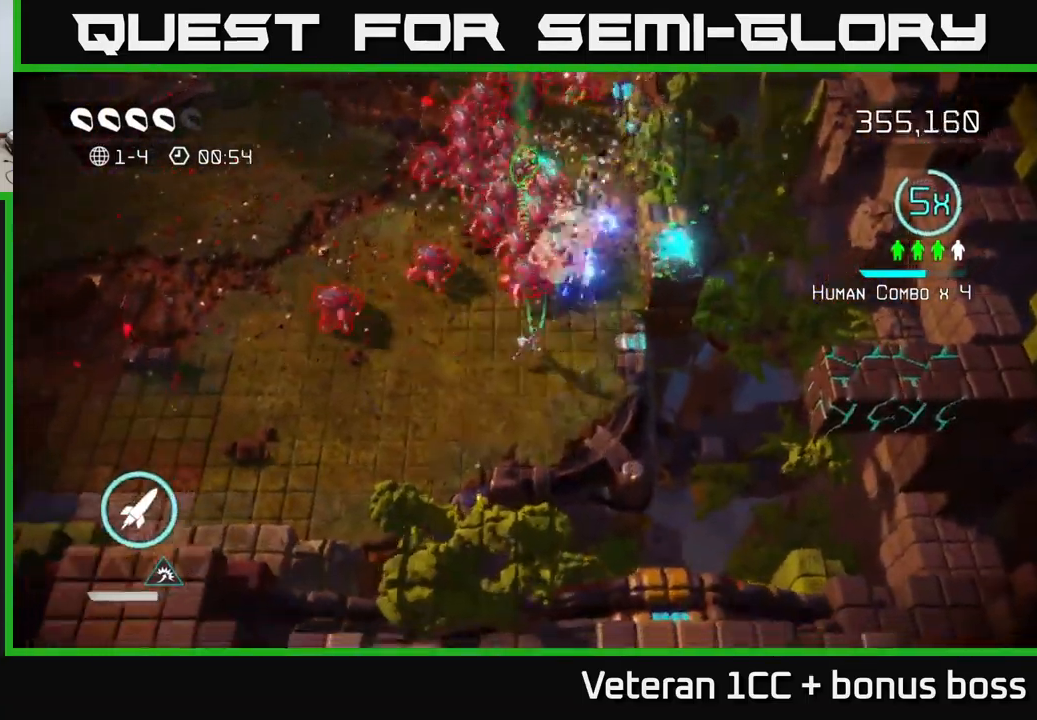
{"buttons": [], "left_stick": "left", "right_stick": "up-right", "events": [[500, "left_stick", "left"]]}